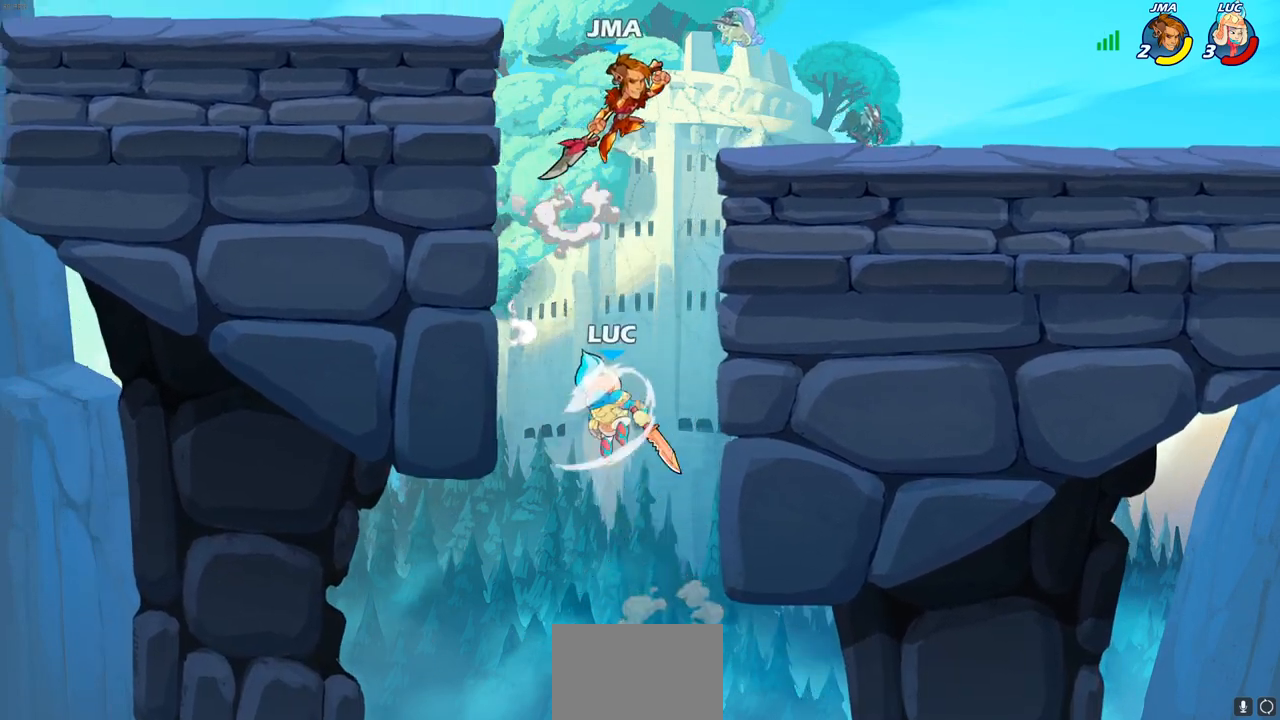
Gameplay with a controller (PlayStation layout); each line is a JSON object with the inputs held at the frame after it. "events" lists button and stick changes between this image and that frame as [ms after this image, input, new state], when the widget could be followed in between.
{"buttons": [], "left_stick": "left", "right_stick": "center", "events": []}
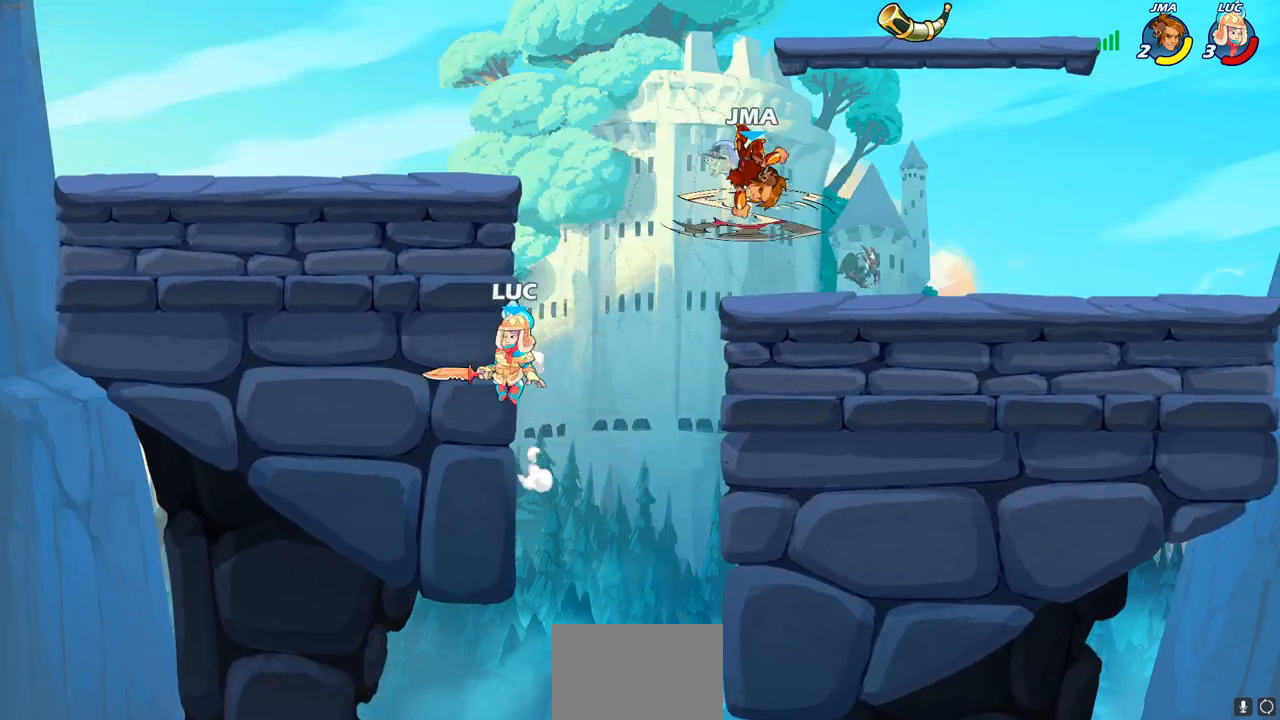
{"buttons": ["CIRCLE"], "left_stick": "center", "right_stick": "center", "events": [[50, "left_stick", "up-right"], [233, "left_stick", "center"], [333, "R2", "down"], [433, "CIRCLE", "down"], [500, "R2", "up"]]}
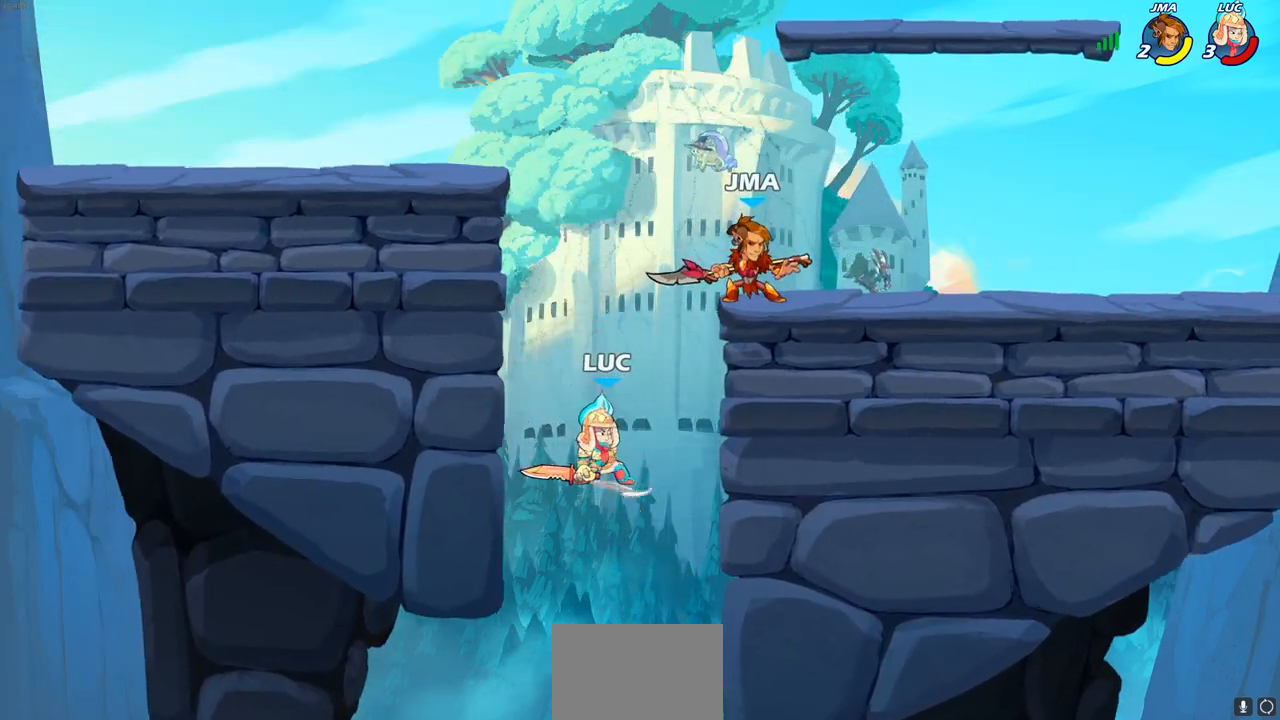
{"buttons": [], "left_stick": "right", "right_stick": "center", "events": [[17, "CIRCLE", "up"], [250, "left_stick", "right"]]}
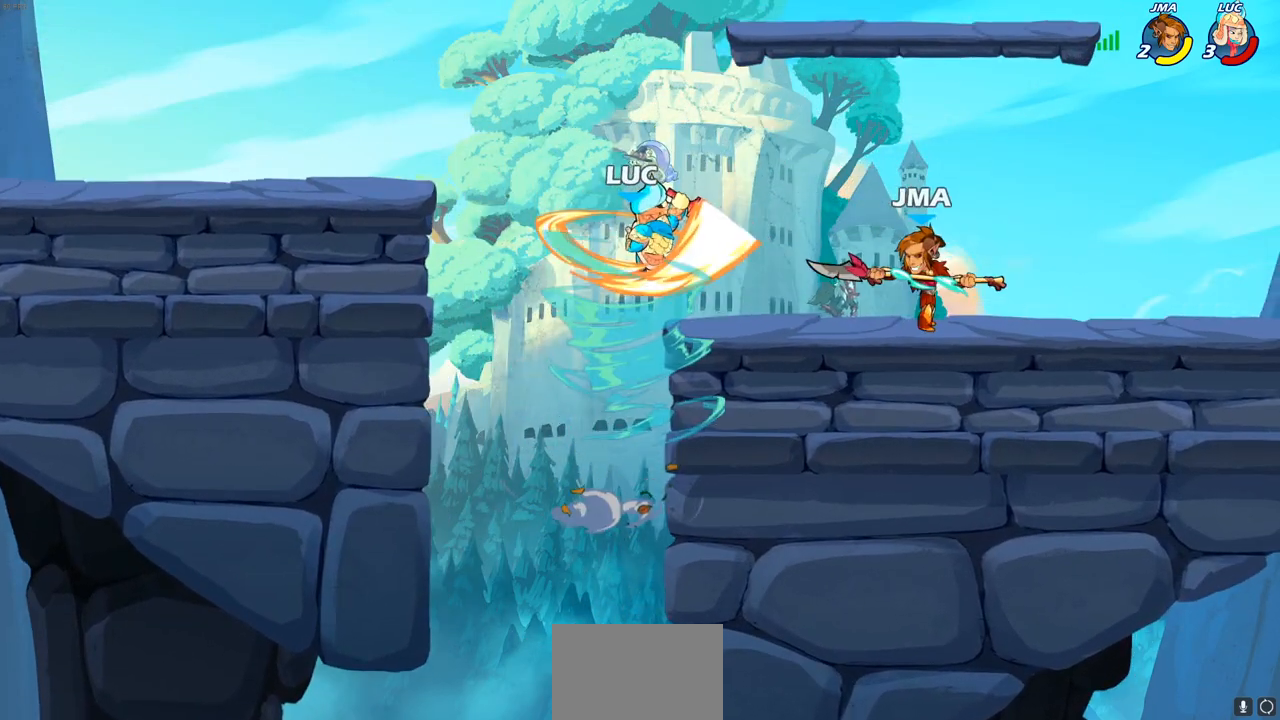
{"buttons": [], "left_stick": "center", "right_stick": "center", "events": [[17, "left_stick", "left"], [483, "left_stick", "center"]]}
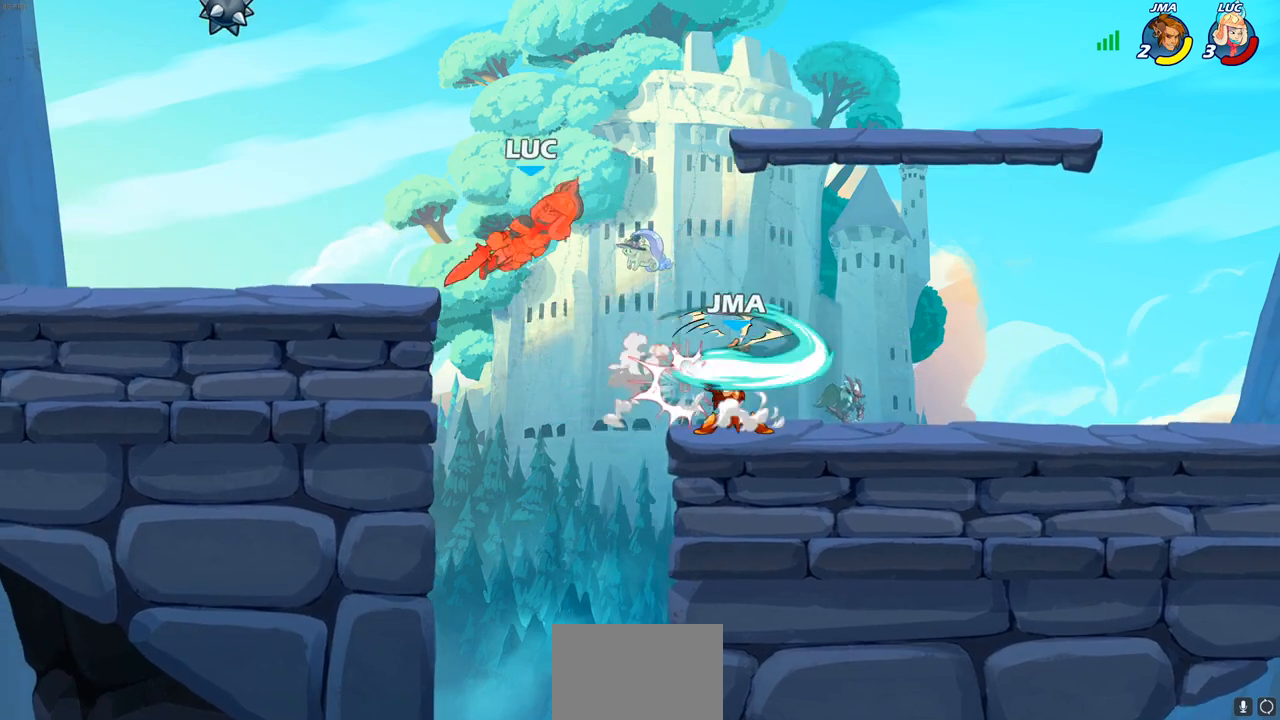
{"buttons": [], "left_stick": "left", "right_stick": "center", "events": [[233, "left_stick", "left"], [350, "R2", "down"], [467, "R2", "up"]]}
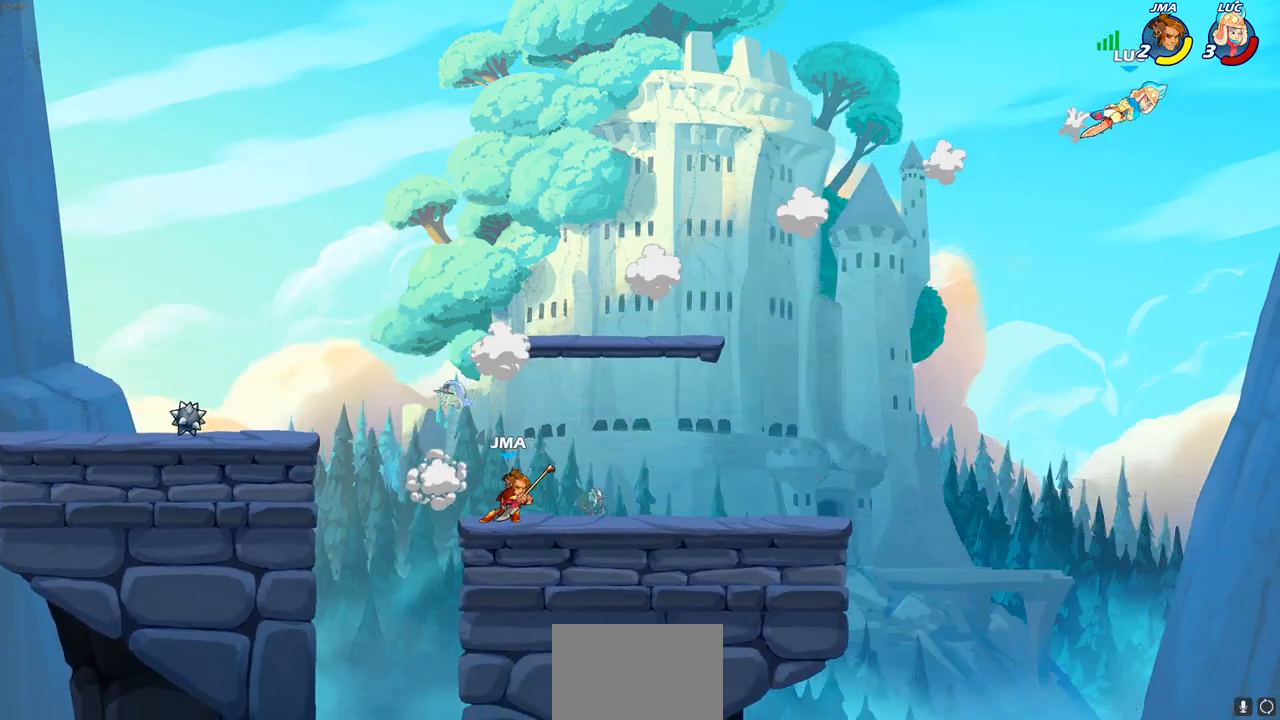
{"buttons": ["R2"], "left_stick": "left", "right_stick": "center", "events": [[50, "R2", "down"], [167, "R2", "up"], [250, "R2", "down"], [350, "R2", "up"], [433, "R2", "down"]]}
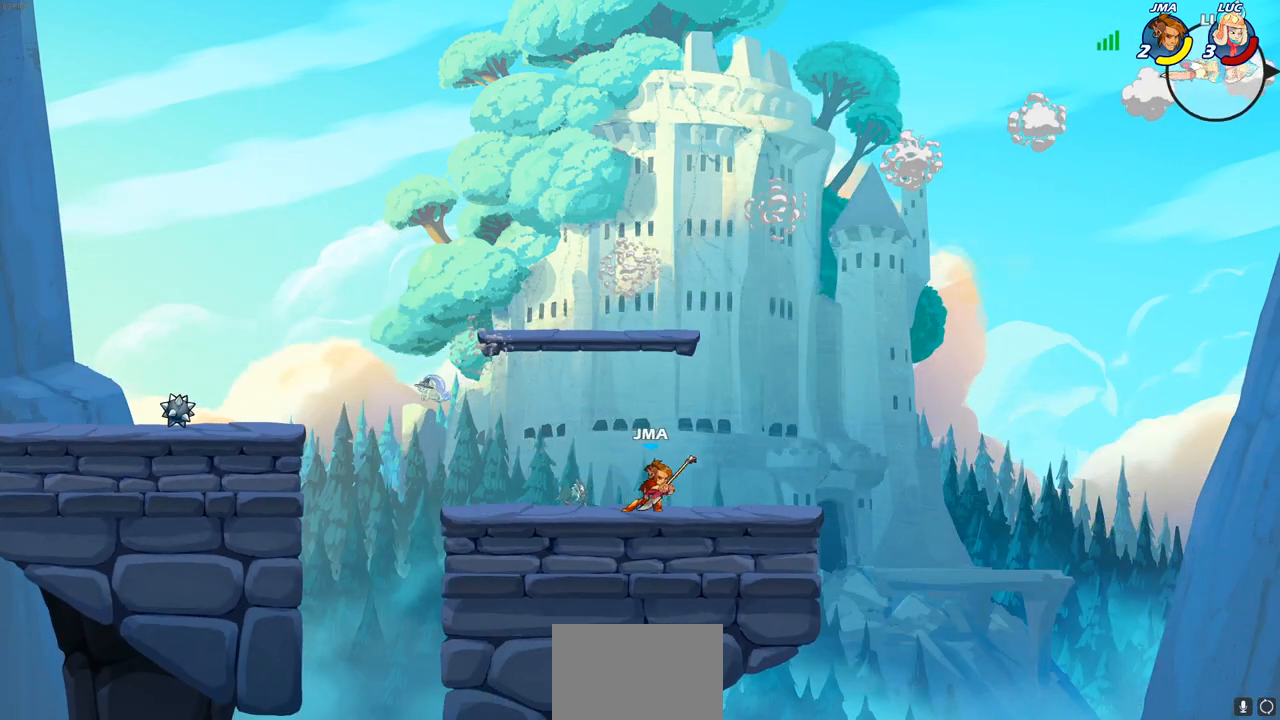
{"buttons": [], "left_stick": "left", "right_stick": "center", "events": [[33, "R2", "up"], [117, "R2", "down"], [217, "R2", "up"]]}
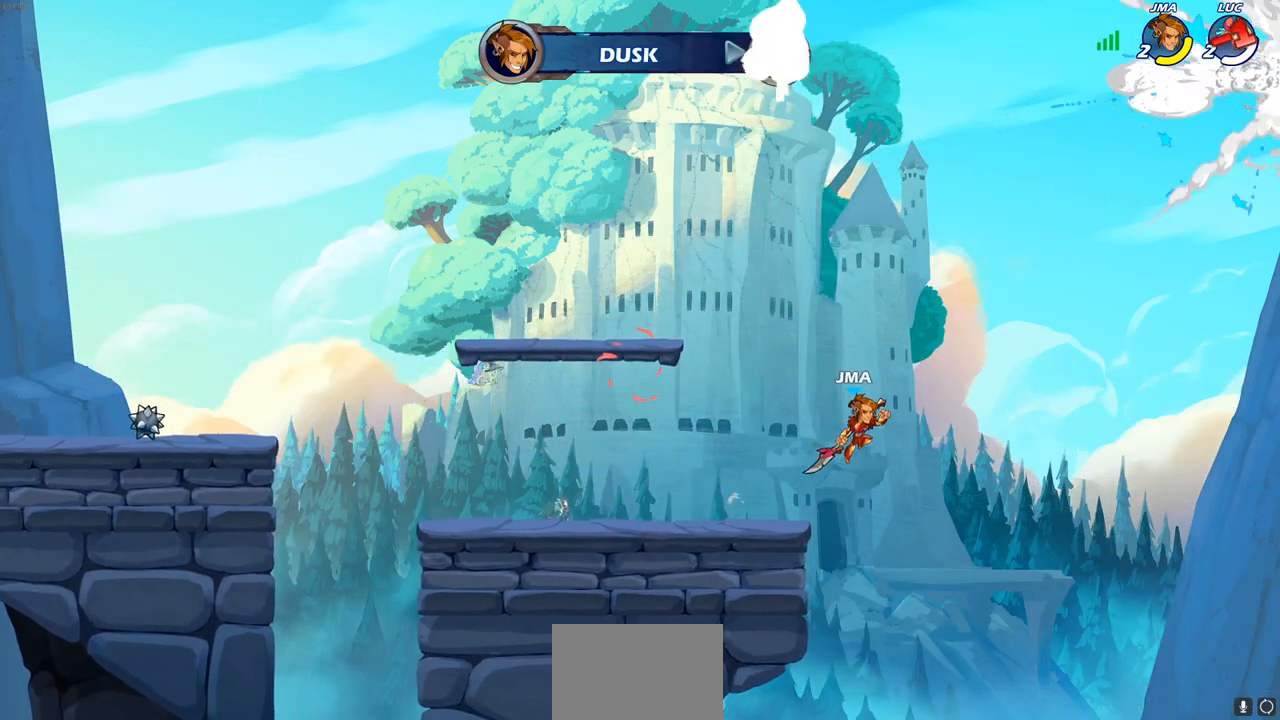
{"buttons": [], "left_stick": "center", "right_stick": "center", "events": [[83, "left_stick", "center"]]}
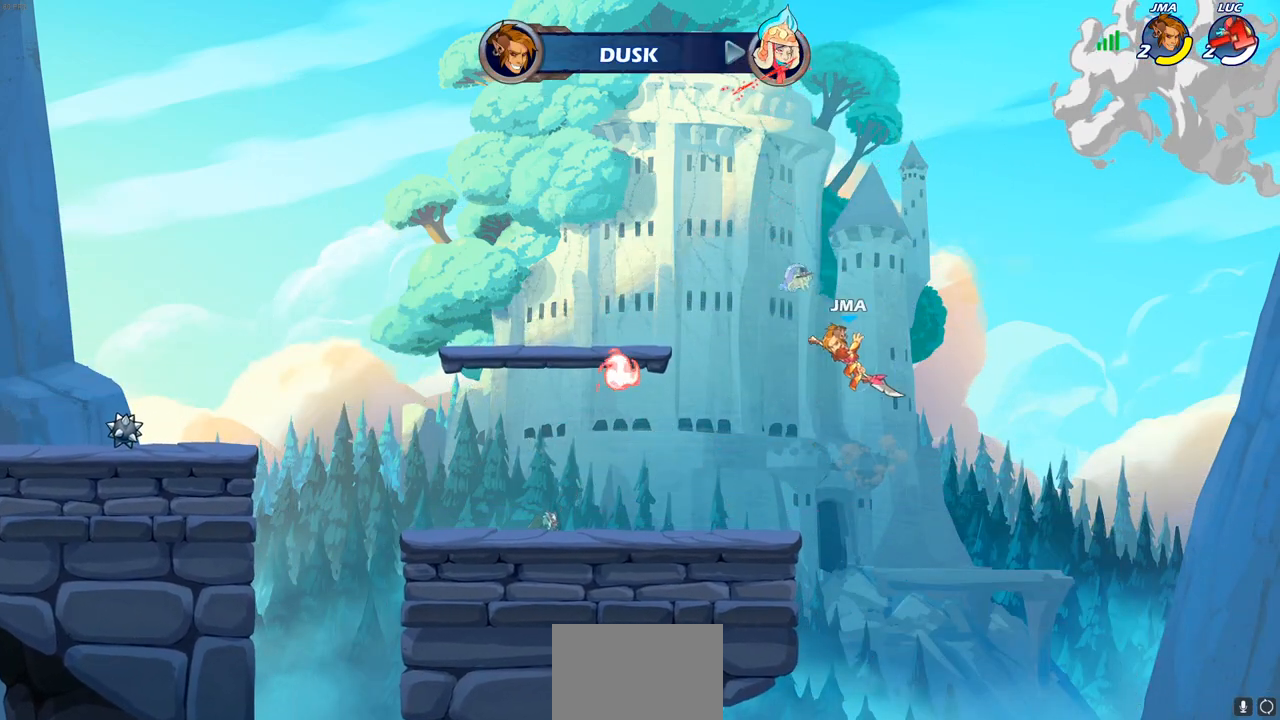
{"buttons": [], "left_stick": "center", "right_stick": "center", "events": []}
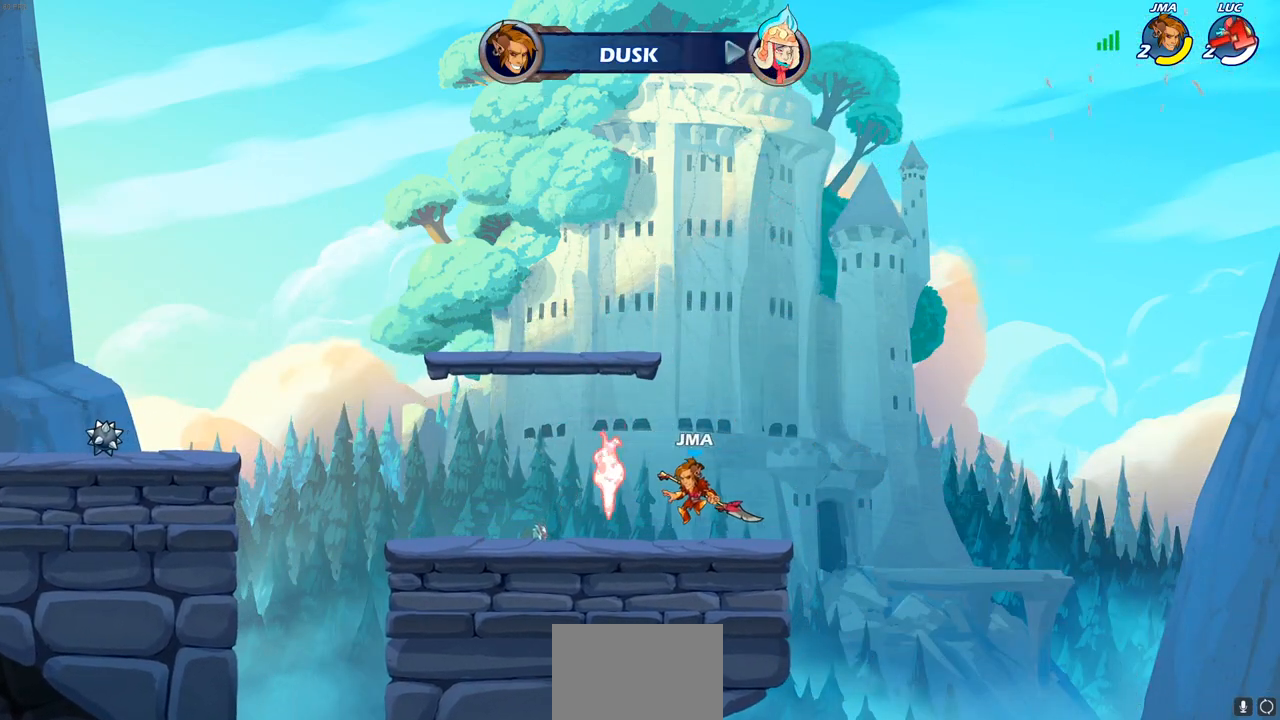
{"buttons": [], "left_stick": "center", "right_stick": "center", "events": []}
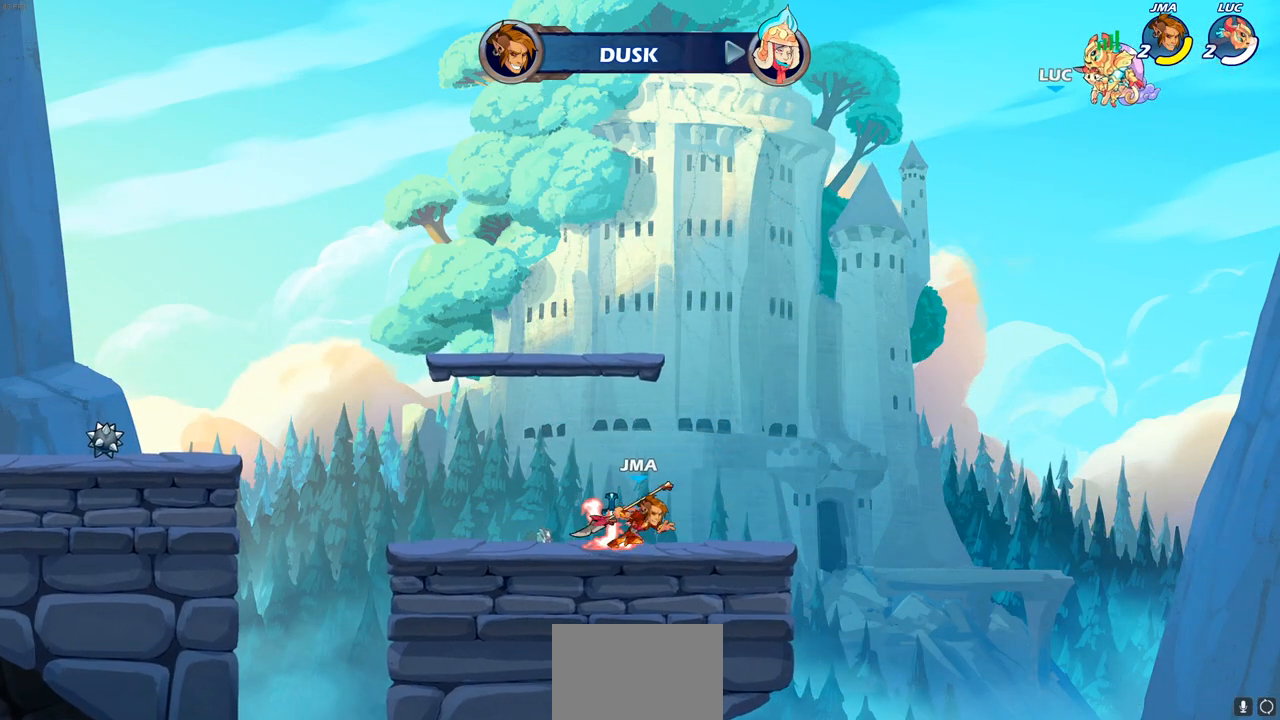
{"buttons": [], "left_stick": "center", "right_stick": "center", "events": []}
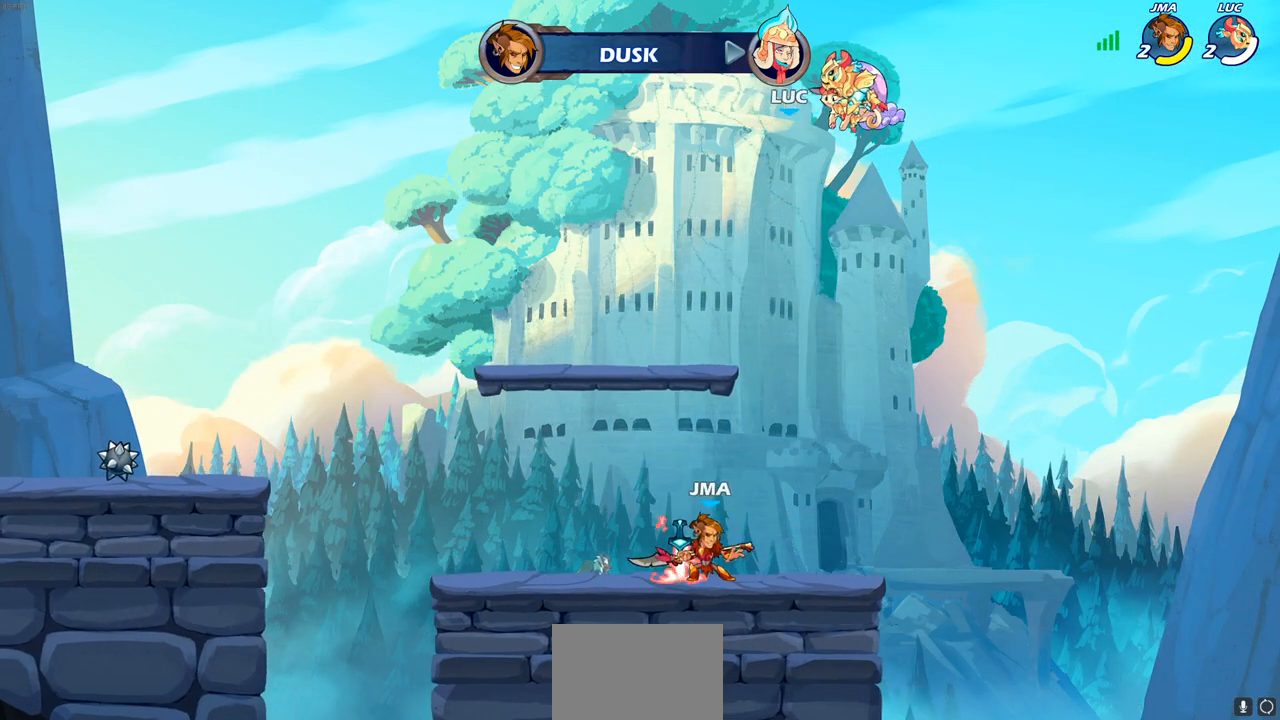
{"buttons": ["SELECT"], "left_stick": "center", "right_stick": "center", "events": [[400, "SELECT", "down"]]}
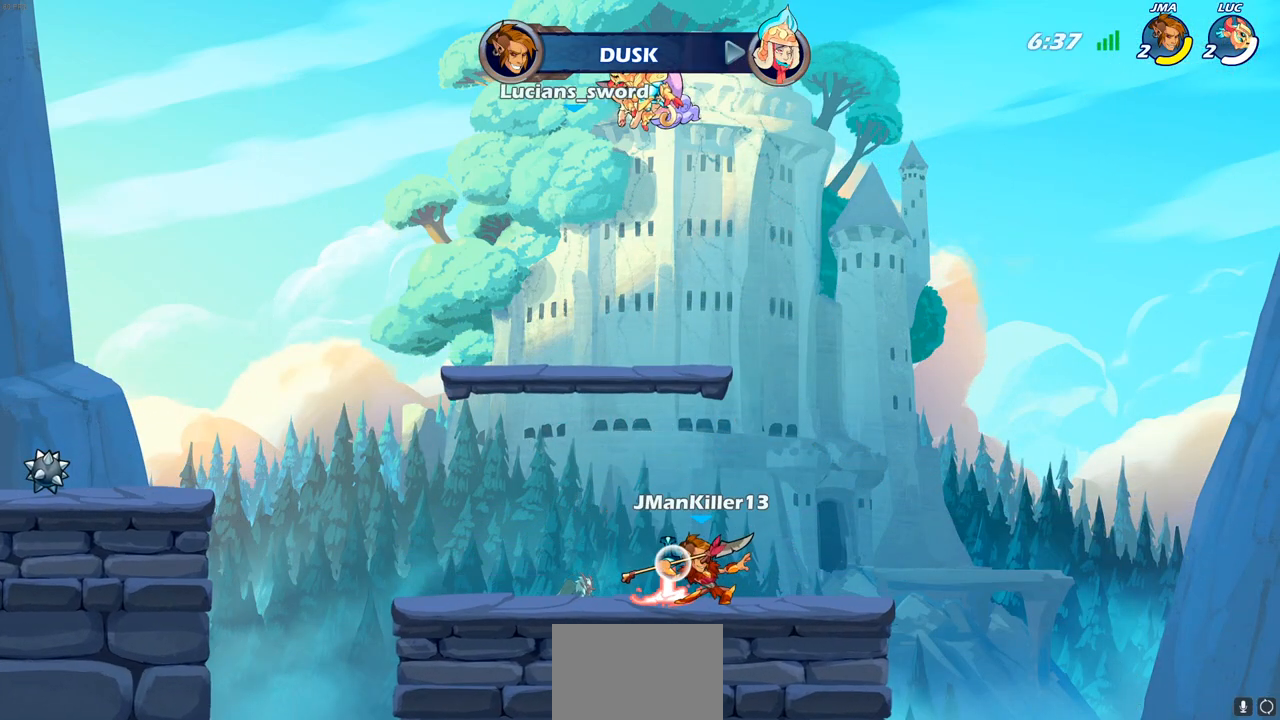
{"buttons": ["SELECT"], "left_stick": "center", "right_stick": "center", "events": []}
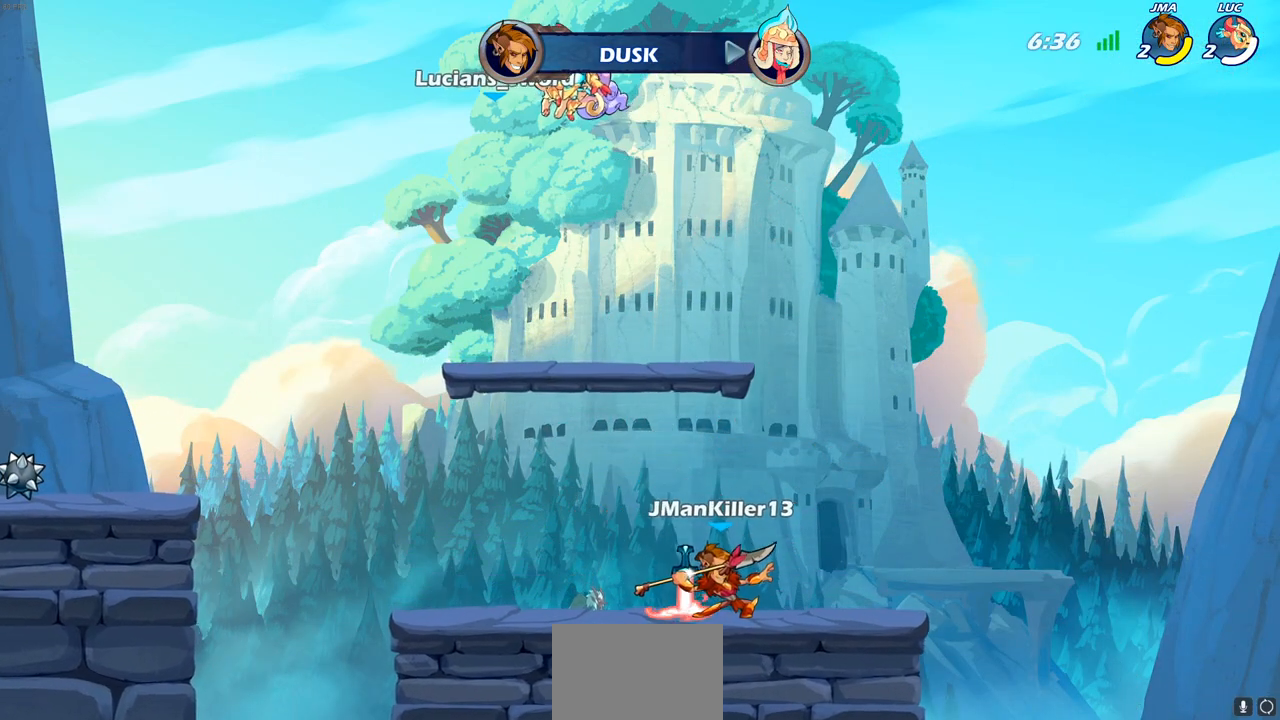
{"buttons": ["SELECT"], "left_stick": "center", "right_stick": "center", "events": []}
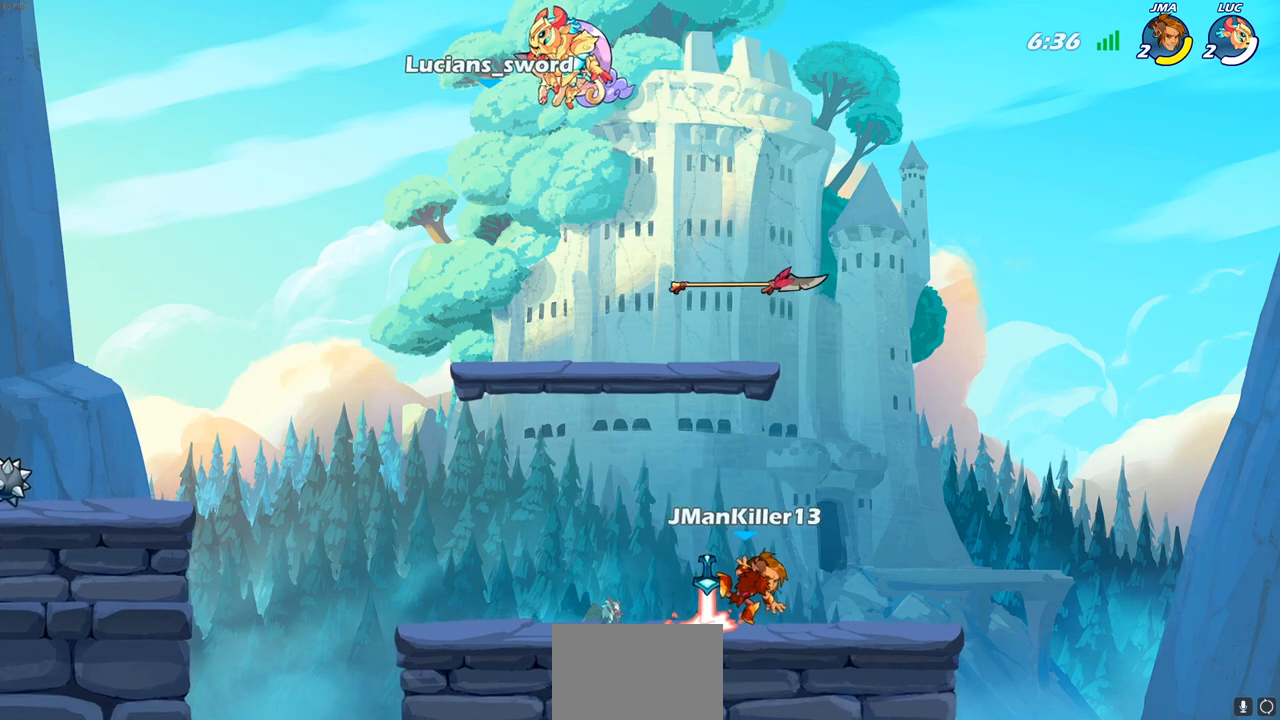
{"buttons": ["SELECT"], "left_stick": "center", "right_stick": "center", "events": []}
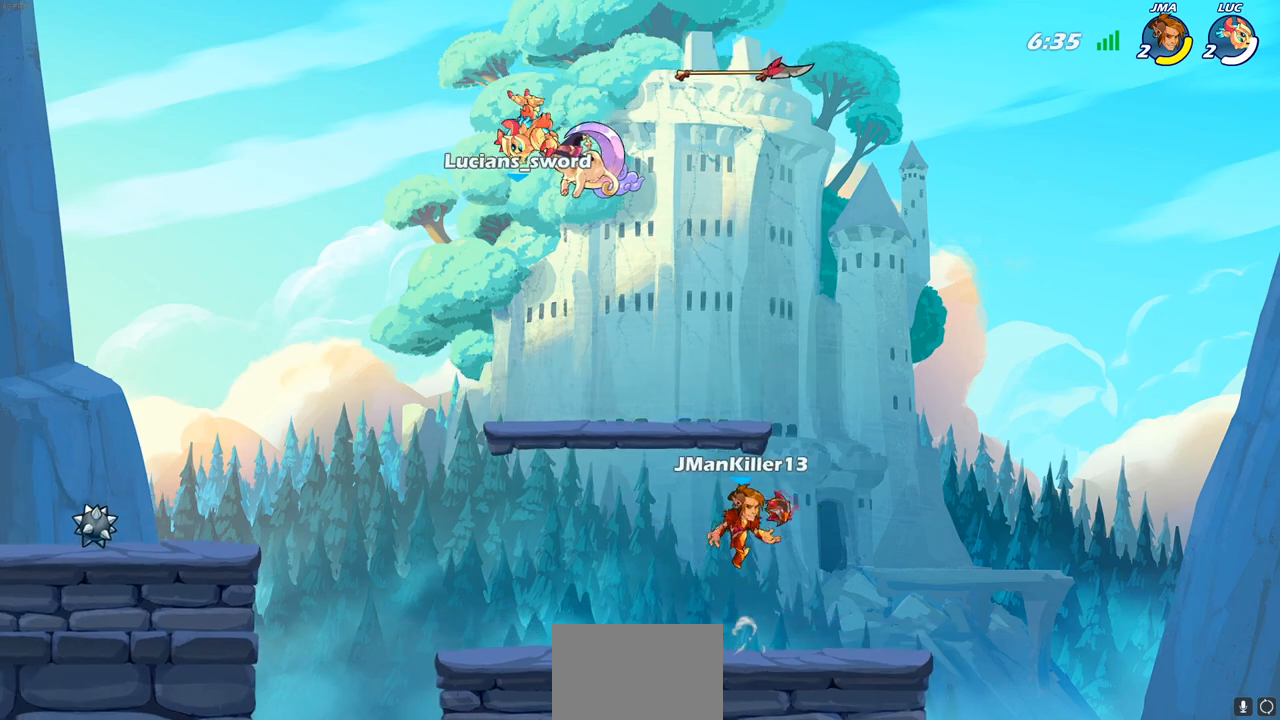
{"buttons": [], "left_stick": "center", "right_stick": "center", "events": [[167, "SELECT", "up"]]}
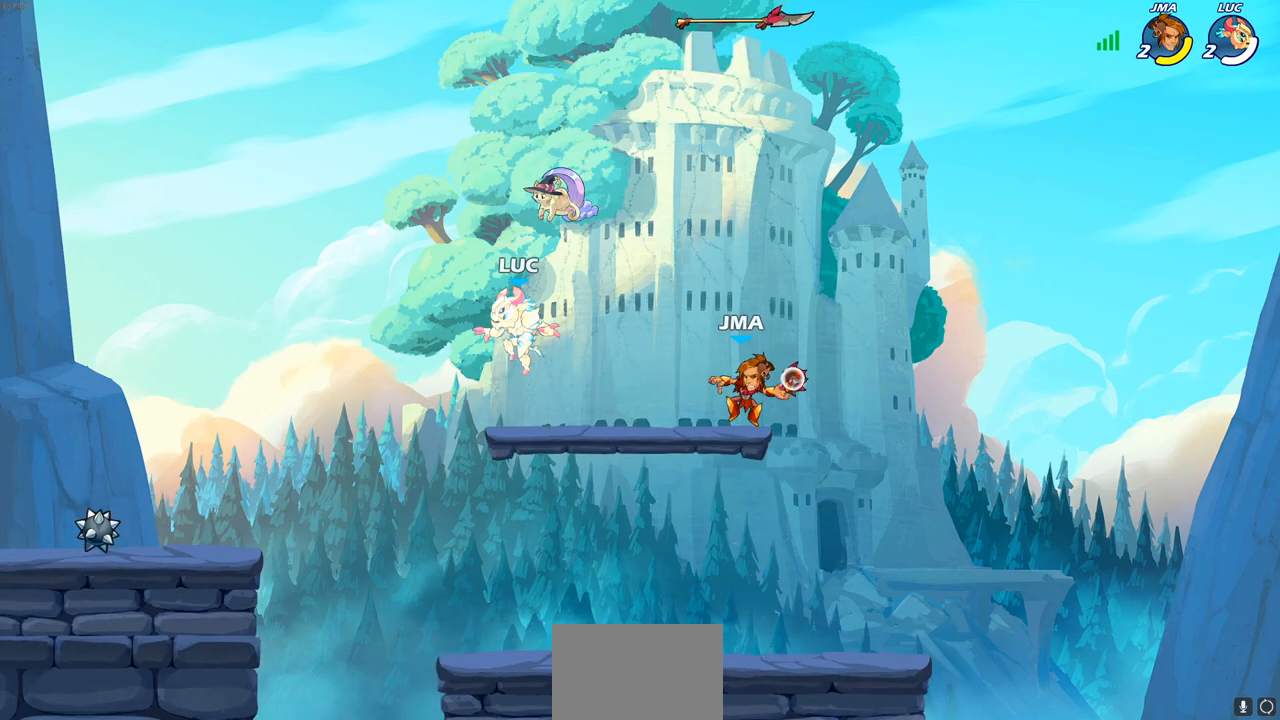
{"buttons": [], "left_stick": "left", "right_stick": "center", "events": [[117, "left_stick", "up-left"], [217, "R2", "down"], [233, "CROSS", "down"], [367, "R2", "up"], [383, "CROSS", "up"], [483, "left_stick", "left"]]}
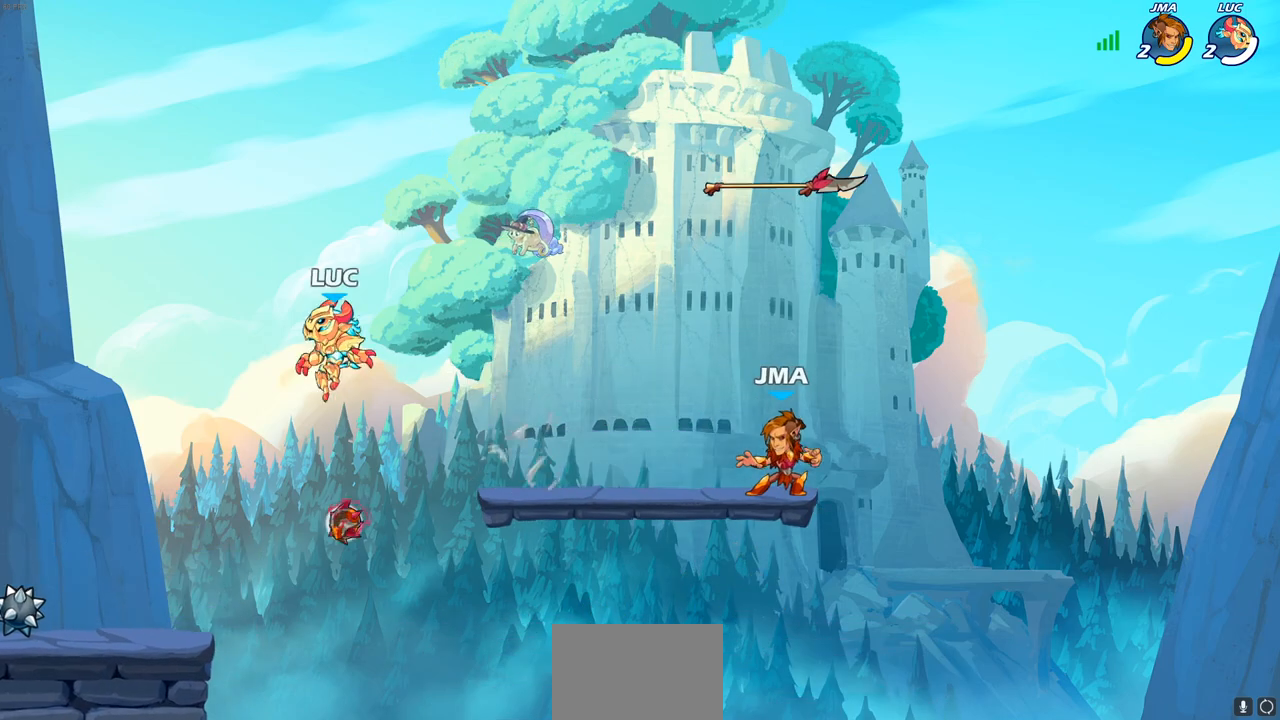
{"buttons": [], "left_stick": "left", "right_stick": "center", "events": [[83, "left_stick", "down-left"], [383, "left_stick", "left"]]}
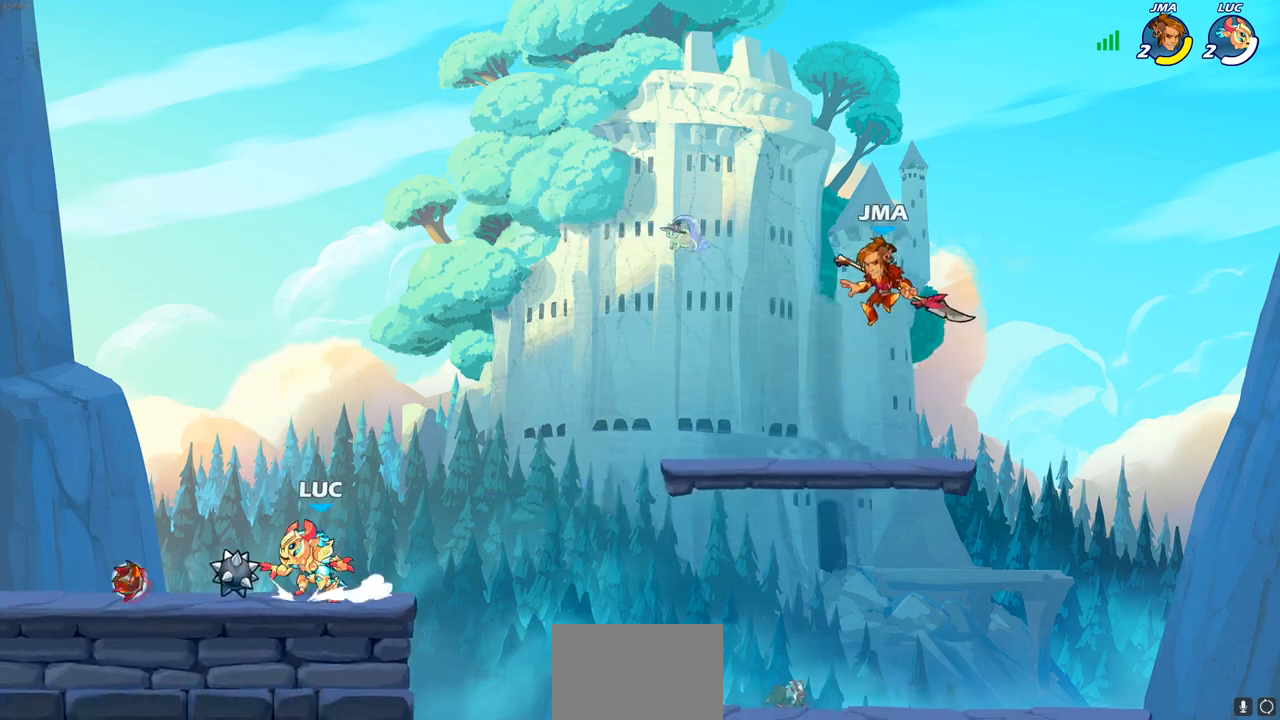
{"buttons": [], "left_stick": "center", "right_stick": "center", "events": [[50, "R1", "down"], [83, "left_stick", "up-right"], [167, "R1", "up"], [267, "R2", "down"], [317, "CIRCLE", "down"], [367, "CIRCLE", "up"], [367, "R2", "up"], [433, "left_stick", "center"]]}
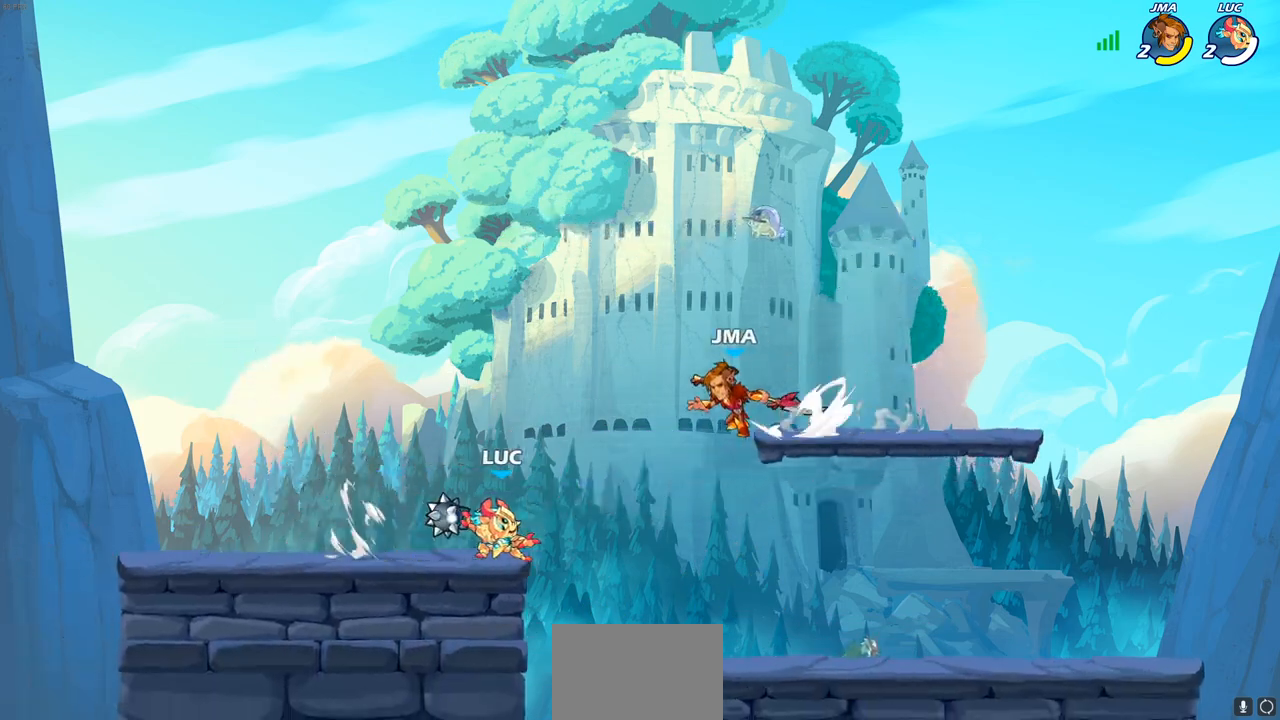
{"buttons": [], "left_stick": "left", "right_stick": "center", "events": [[267, "left_stick", "left"]]}
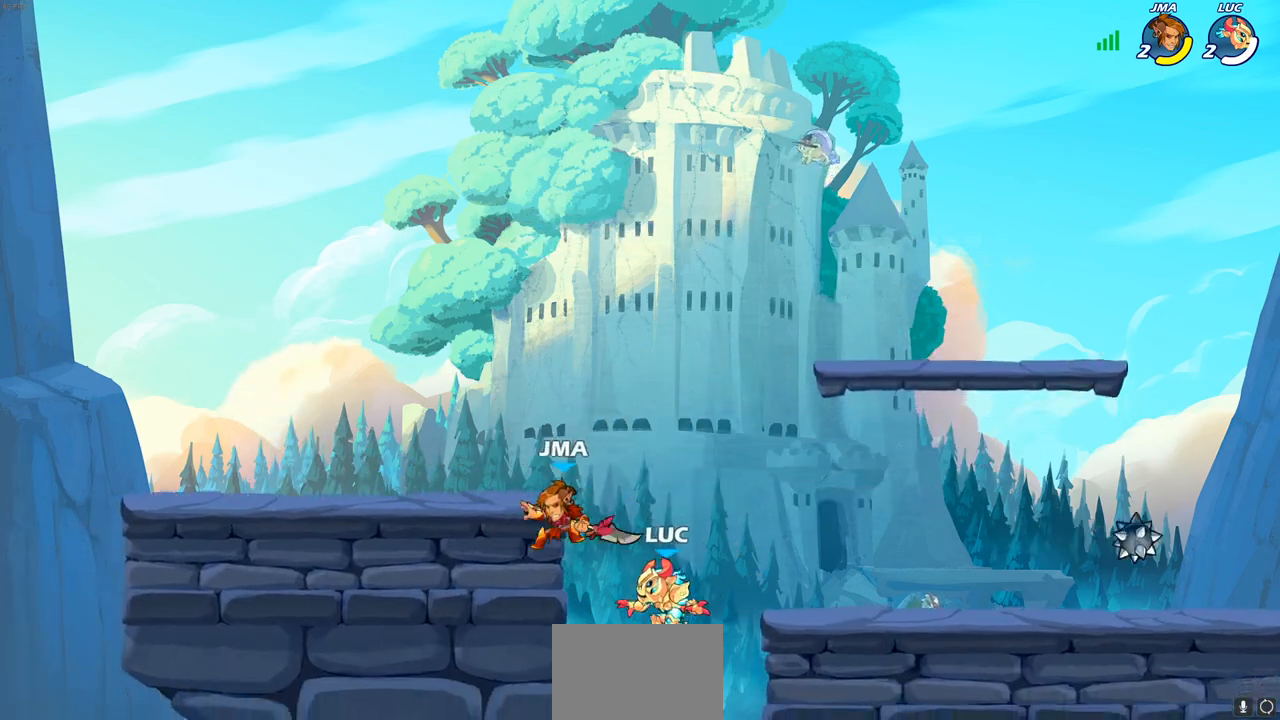
{"buttons": [], "left_stick": "up-right", "right_stick": "center", "events": [[33, "CROSS", "down"], [100, "CIRCLE", "down"], [100, "CROSS", "up"], [183, "CIRCLE", "up"], [283, "left_stick", "up-right"]]}
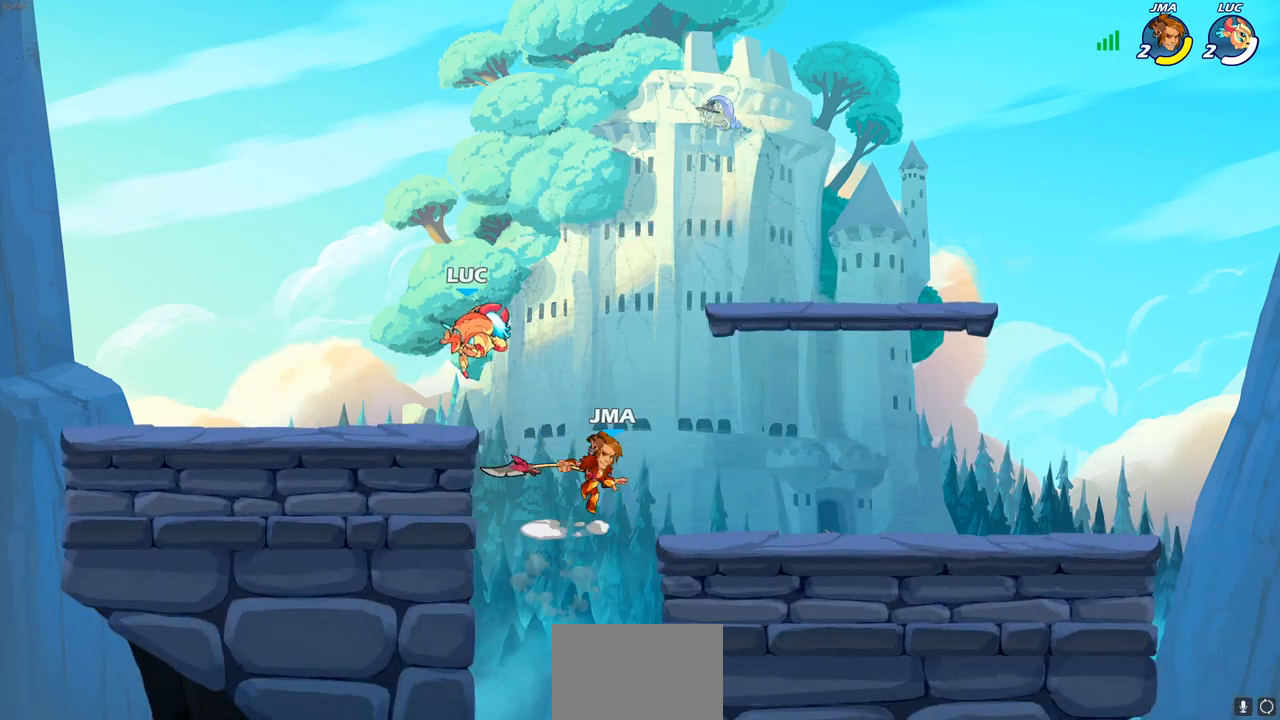
{"buttons": [], "left_stick": "center", "right_stick": "center", "events": [[217, "left_stick", "down"], [233, "SQUARE", "down"], [317, "SQUARE", "up"], [400, "left_stick", "center"]]}
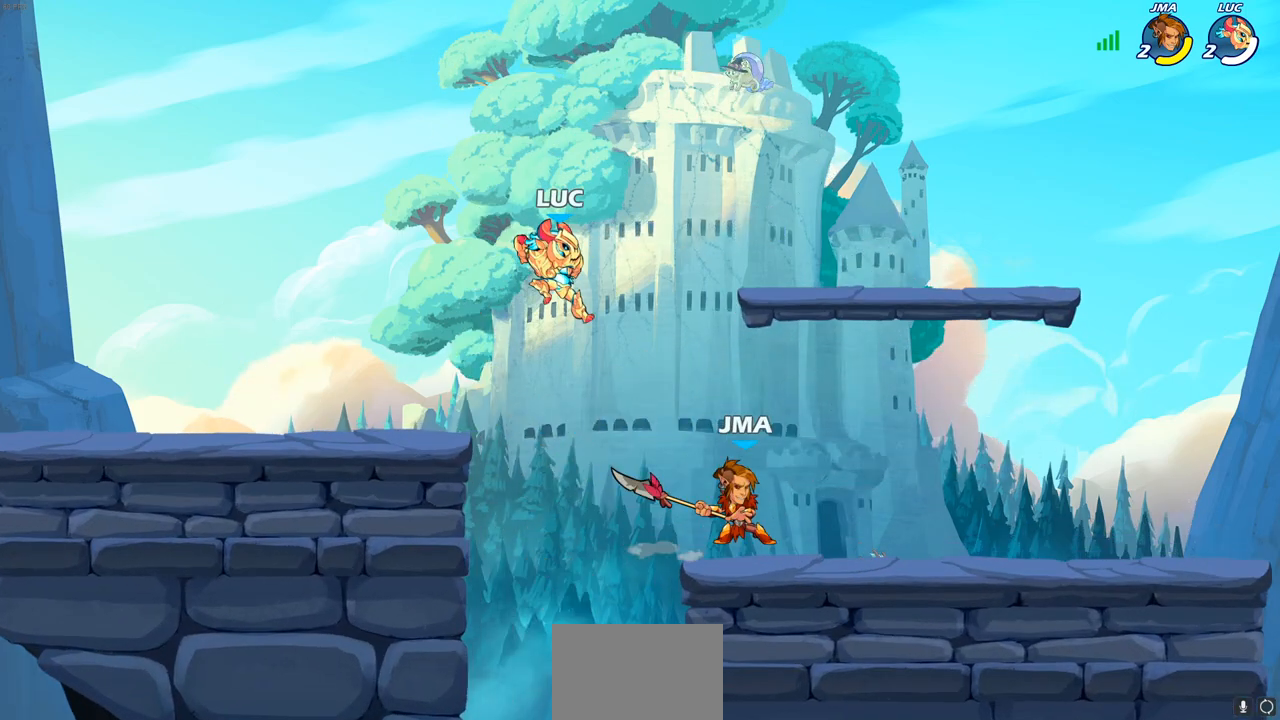
{"buttons": [], "left_stick": "down-left", "right_stick": "center", "events": [[100, "left_stick", "left"], [233, "left_stick", "down-left"]]}
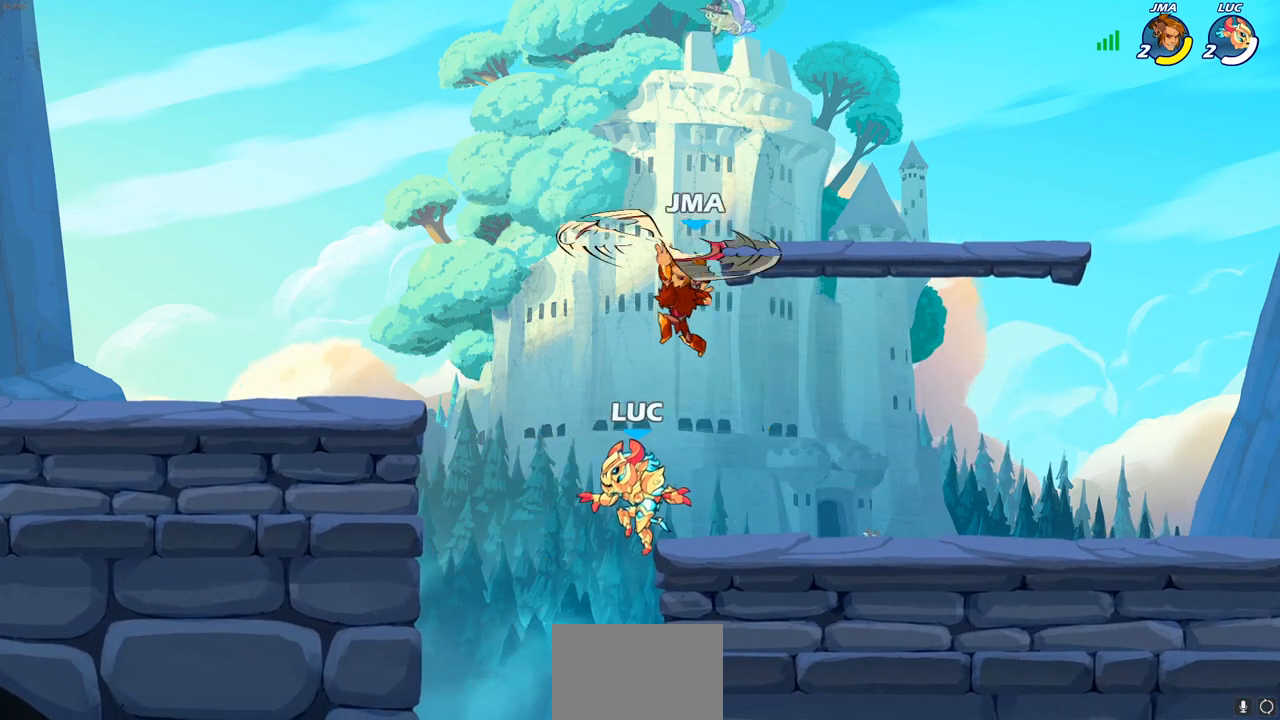
{"buttons": [], "left_stick": "down-right", "right_stick": "center", "events": [[67, "left_stick", "up-right"], [133, "CROSS", "down"], [283, "CROSS", "up"], [383, "left_stick", "right"], [483, "left_stick", "down-right"]]}
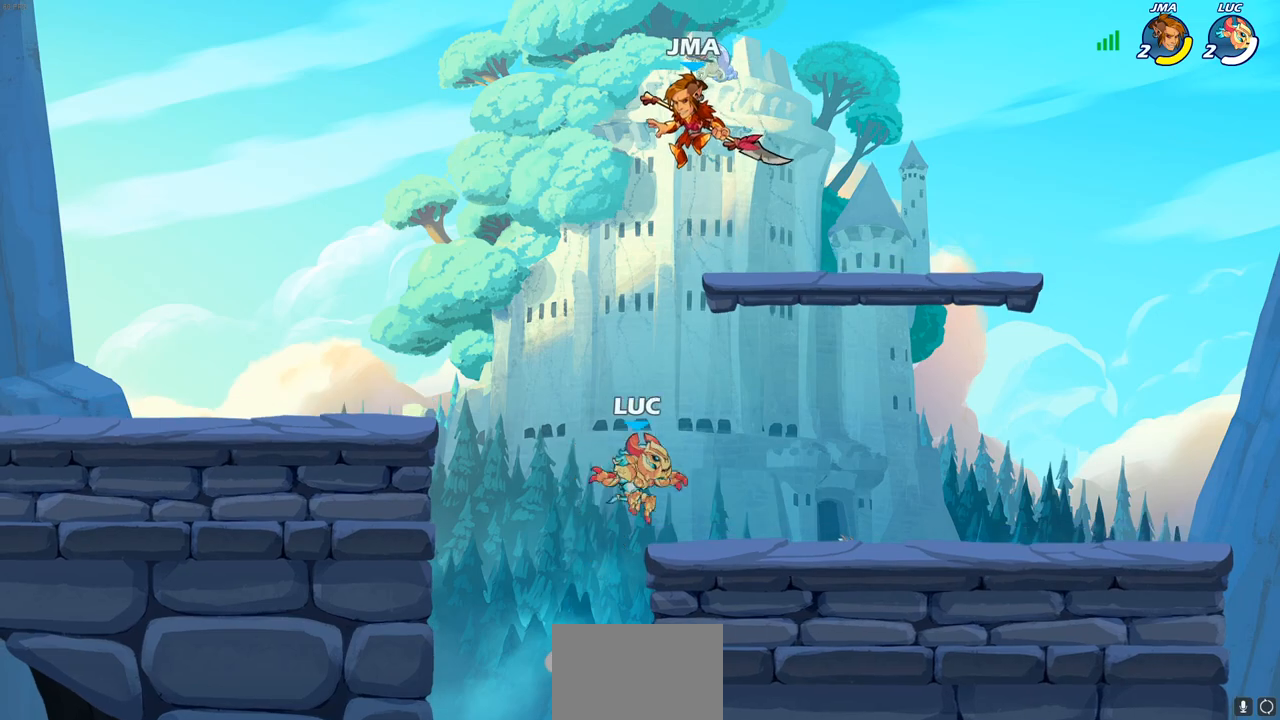
{"buttons": [], "left_stick": "right", "right_stick": "center", "events": [[50, "left_stick", "down"], [183, "left_stick", "right"], [283, "R2", "down"], [433, "R2", "up"]]}
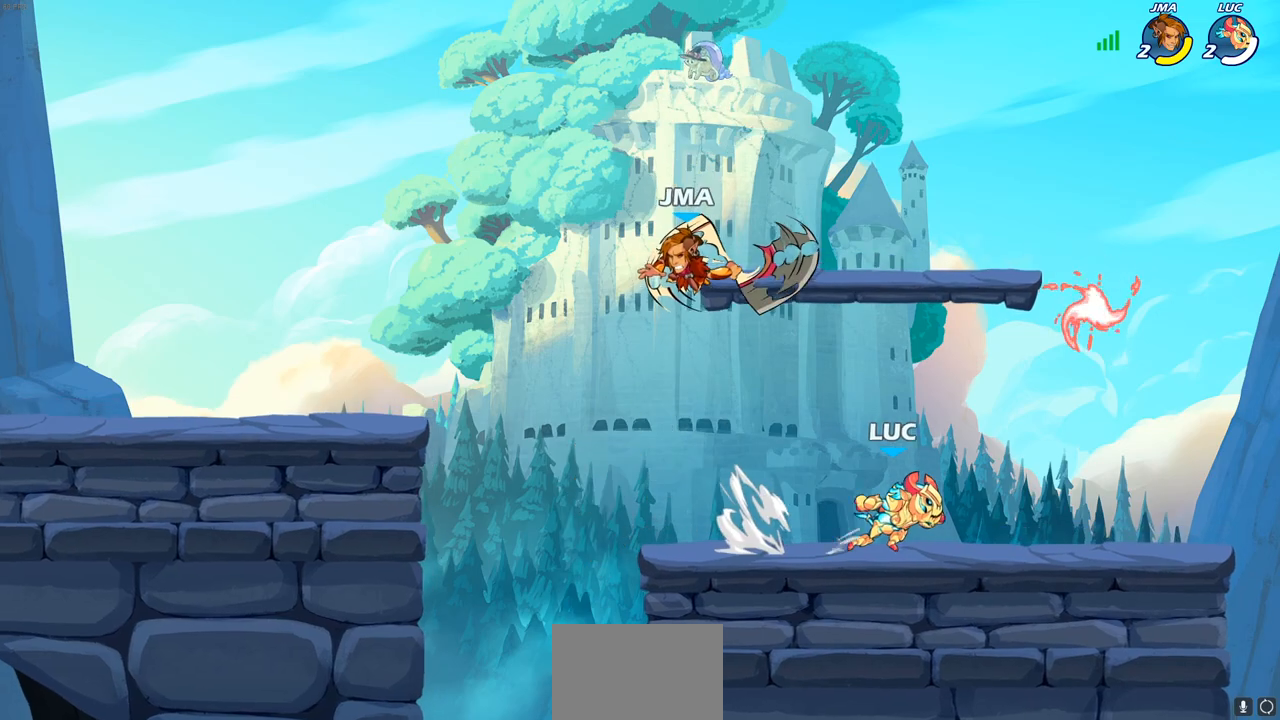
{"buttons": [], "left_stick": "down-left", "right_stick": "center", "events": [[117, "CROSS", "down"], [133, "left_stick", "up"], [217, "left_stick", "left"], [267, "CROSS", "up"], [317, "R1", "down"], [333, "left_stick", "down-left"], [450, "R1", "up"]]}
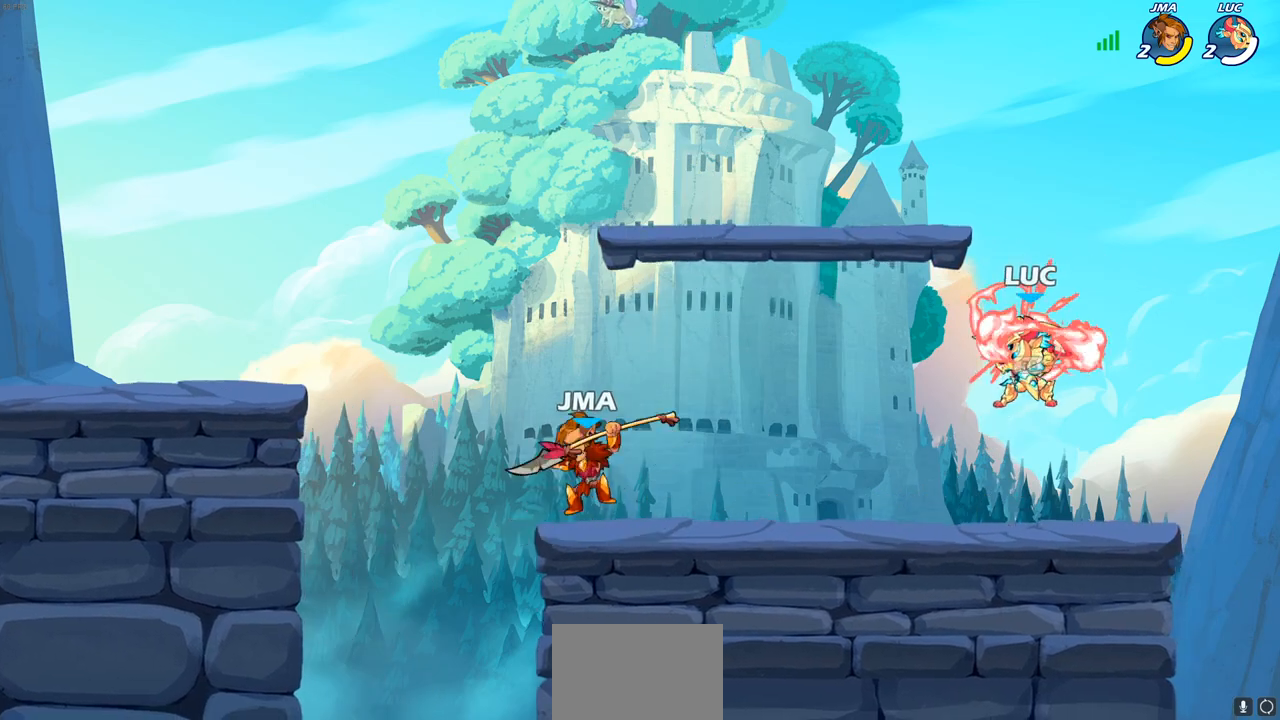
{"buttons": [], "left_stick": "left", "right_stick": "center", "events": [[50, "left_stick", "left"], [83, "R2", "down"], [150, "SQUARE", "down"], [267, "R2", "up"], [267, "SQUARE", "up"], [367, "SQUARE", "down"], [483, "SQUARE", "up"]]}
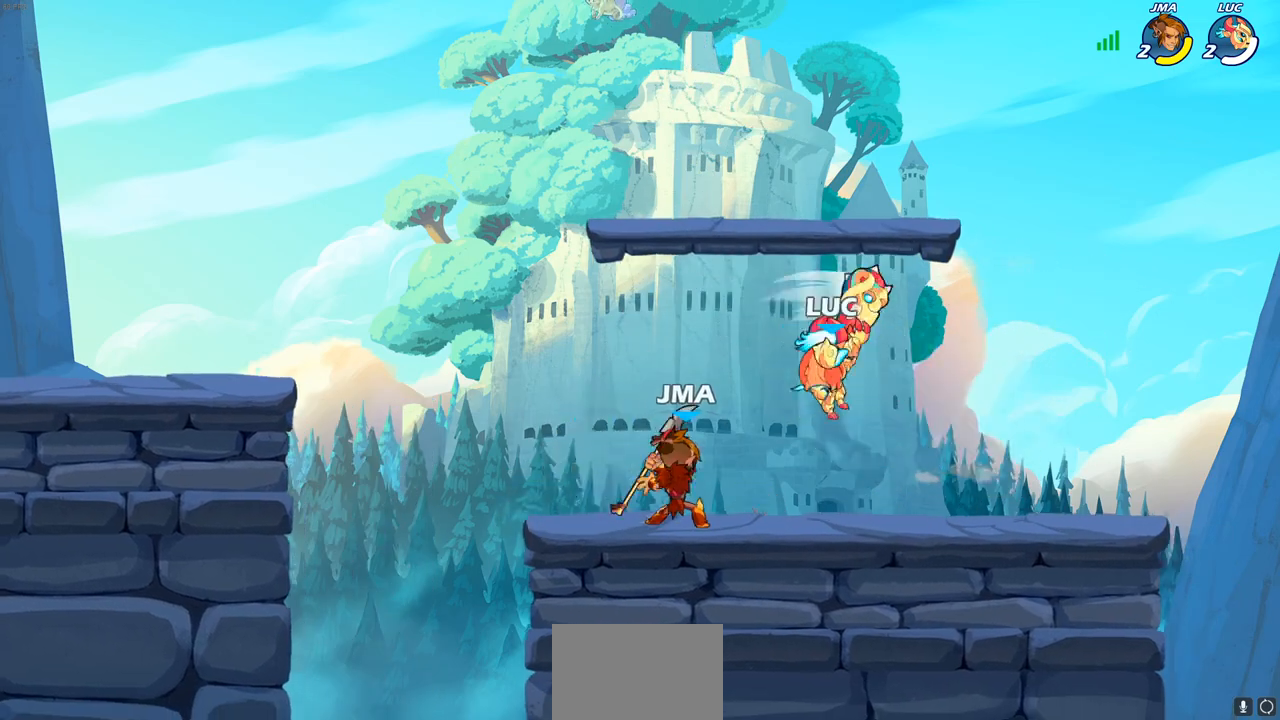
{"buttons": ["CROSS"], "left_stick": "up", "right_stick": "center", "events": [[50, "left_stick", "center"], [233, "left_stick", "left"], [333, "left_stick", "right"], [500, "CROSS", "down"], [500, "left_stick", "up"]]}
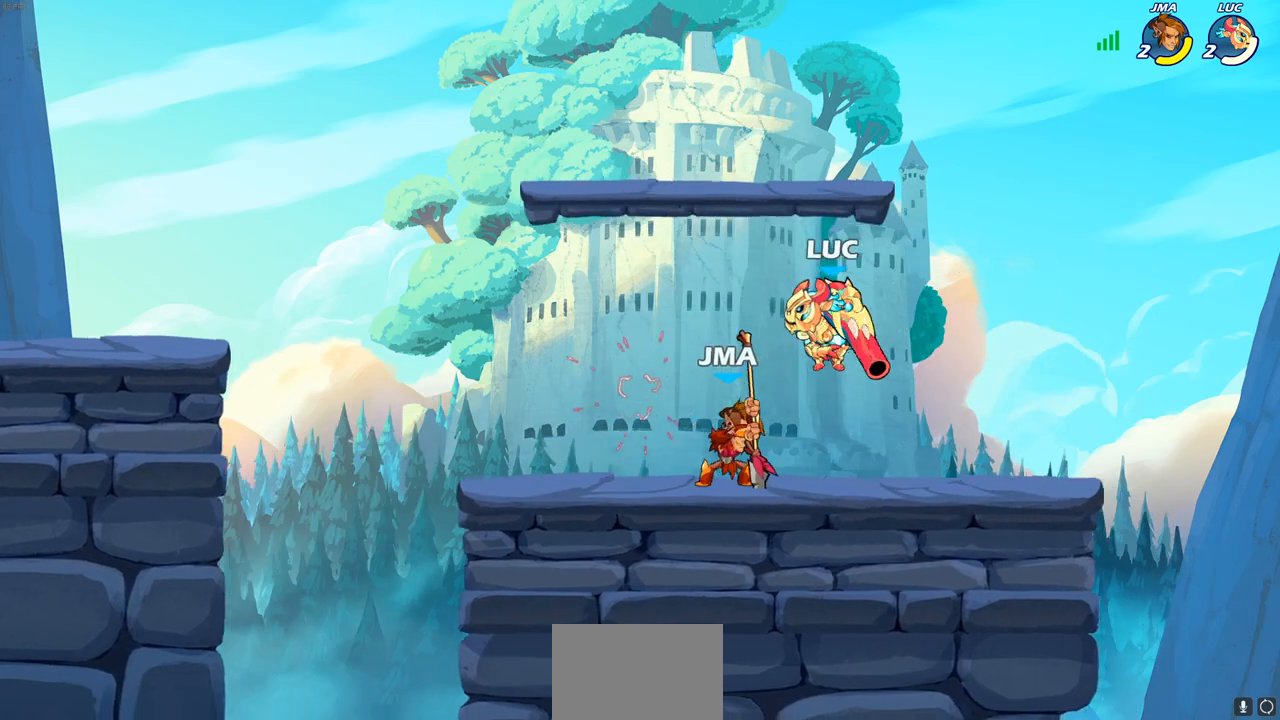
{"buttons": ["CROSS", "R2"], "left_stick": "center", "right_stick": "center", "events": [[17, "R2", "down"], [117, "left_stick", "up-right"], [317, "R2", "up"], [333, "CROSS", "up"], [367, "left_stick", "center"], [417, "R2", "down"], [433, "CROSS", "down"]]}
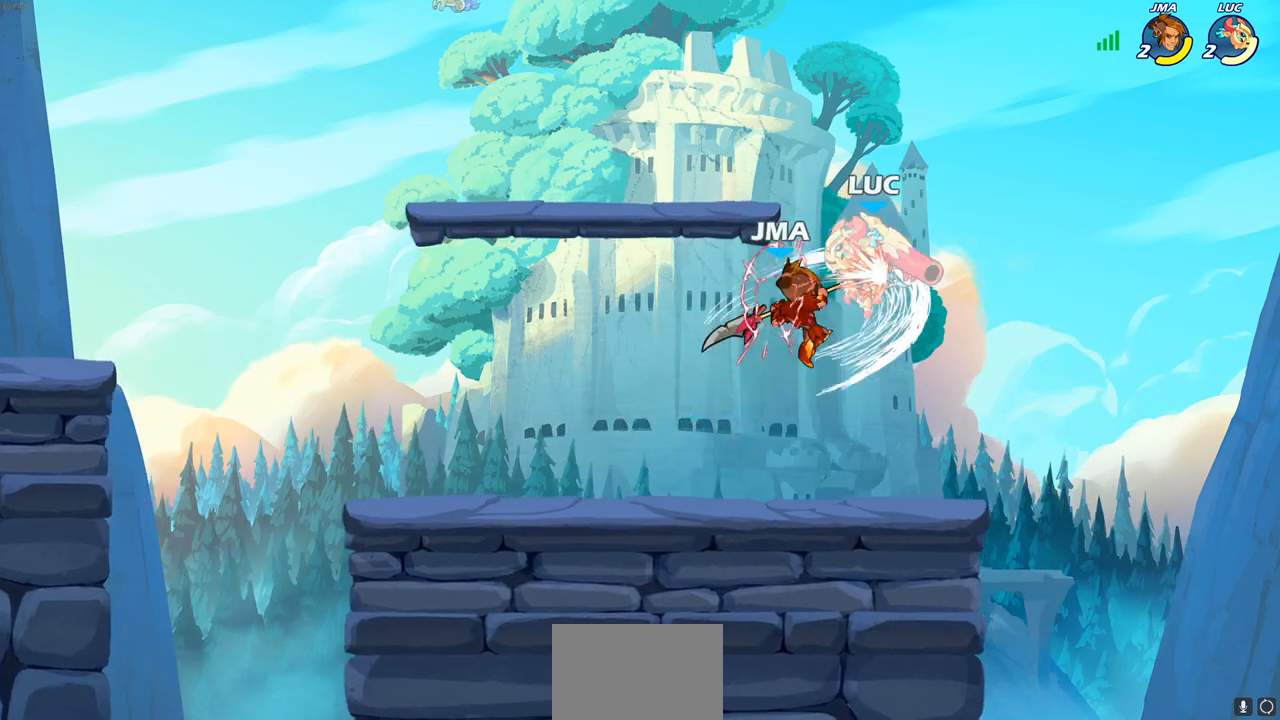
{"buttons": ["CROSS", "R2"], "left_stick": "up", "right_stick": "center", "events": [[17, "CROSS", "up"], [17, "left_stick", "right"], [50, "R2", "up"], [100, "CROSS", "down"], [133, "R2", "down"], [217, "CROSS", "up"], [233, "R2", "up"], [300, "CROSS", "down"], [317, "R2", "down"], [400, "CROSS", "up"], [417, "R2", "up"], [467, "CROSS", "down"], [483, "R2", "down"], [500, "left_stick", "up"]]}
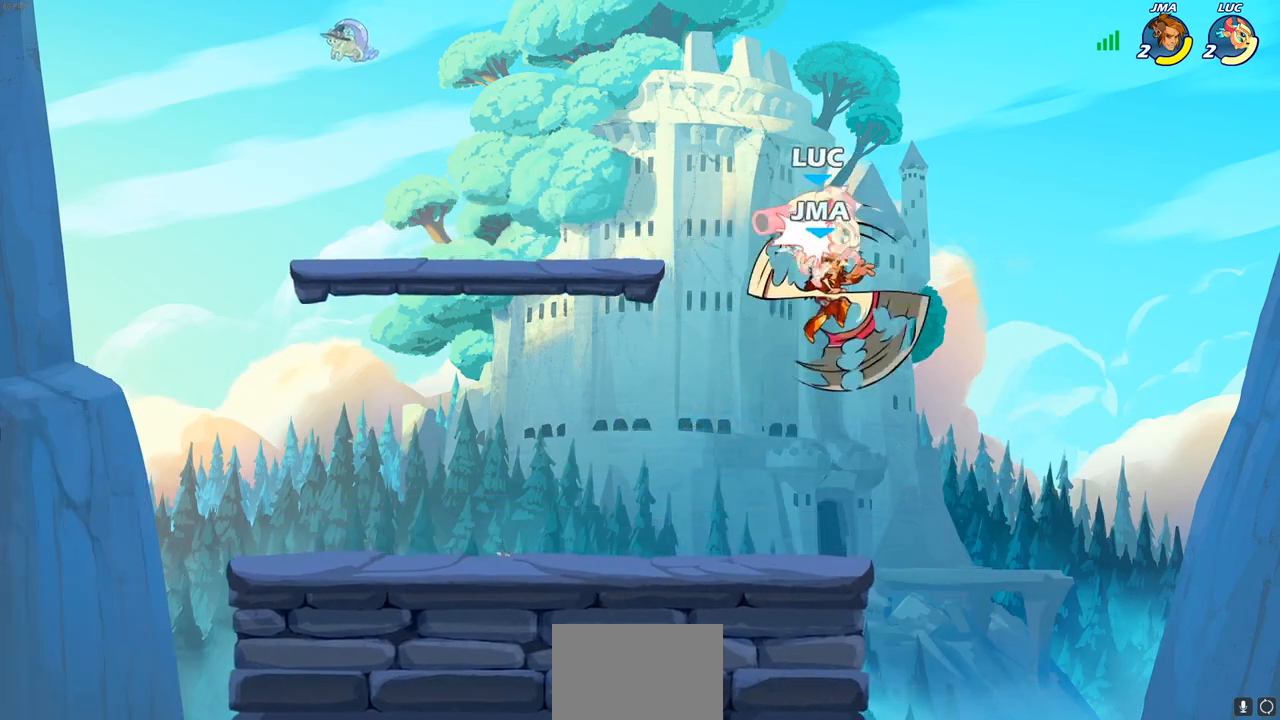
{"buttons": ["CROSS"], "left_stick": "left", "right_stick": "center", "events": [[67, "left_stick", "up-left"], [100, "CROSS", "up"], [100, "R2", "up"], [183, "CROSS", "down"], [183, "R2", "down"], [300, "CROSS", "up"], [300, "R2", "up"], [333, "left_stick", "center"], [417, "left_stick", "left"], [450, "CROSS", "down"]]}